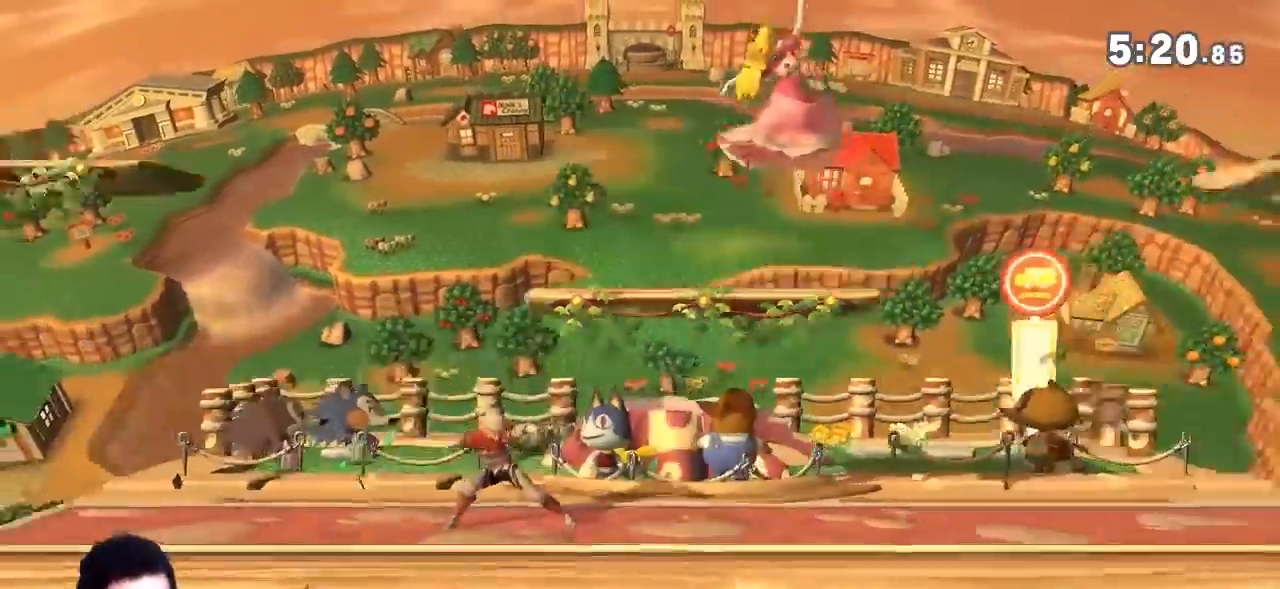
Gameplay with a controller (Nintendo layout); each line is a JSON object with the inputs held at the frame after it. "events" lists button and stick changes between this image and that frame as [ms after this image, input, new state], when the widget could be followed in between. Not read: L3 R3 Z.
{"buttons": [], "left_stick": "right", "right_stick": "center", "events": [[16, "left_stick", "up"], [150, "R1", "up"], [150, "left_stick", "center"], [450, "left_stick", "right"]]}
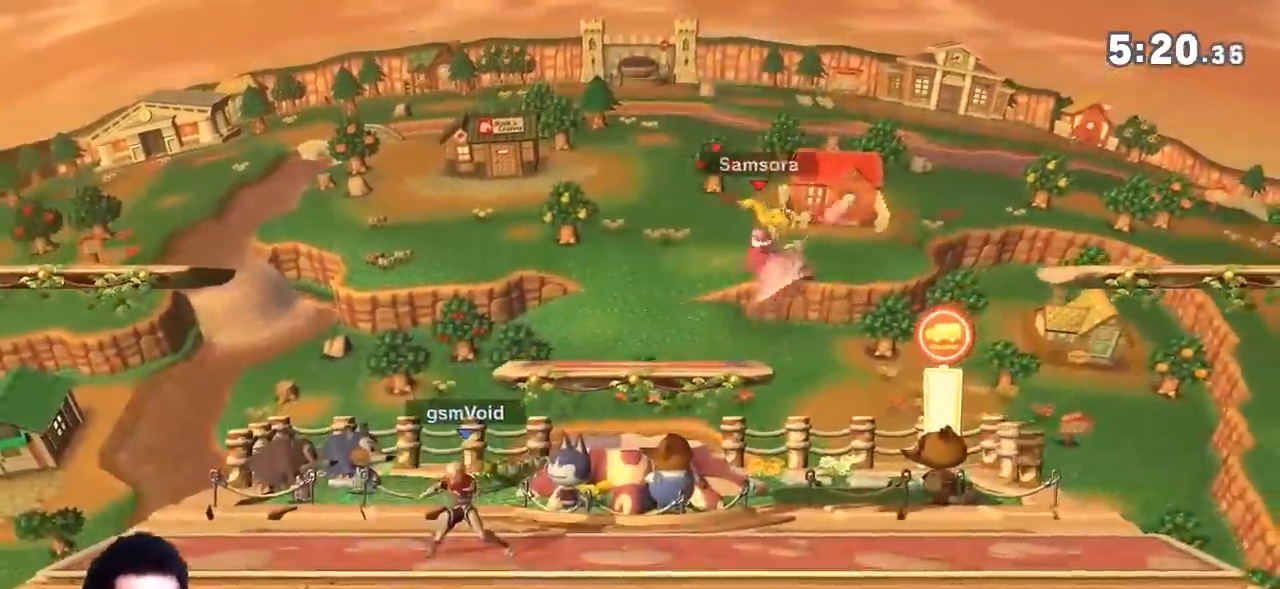
{"buttons": [], "left_stick": "left", "right_stick": "down-right", "events": [[150, "left_stick", "center"], [300, "Y", "down"], [300, "left_stick", "left"], [401, "Y", "up"], [401, "right_stick", "down-right"]]}
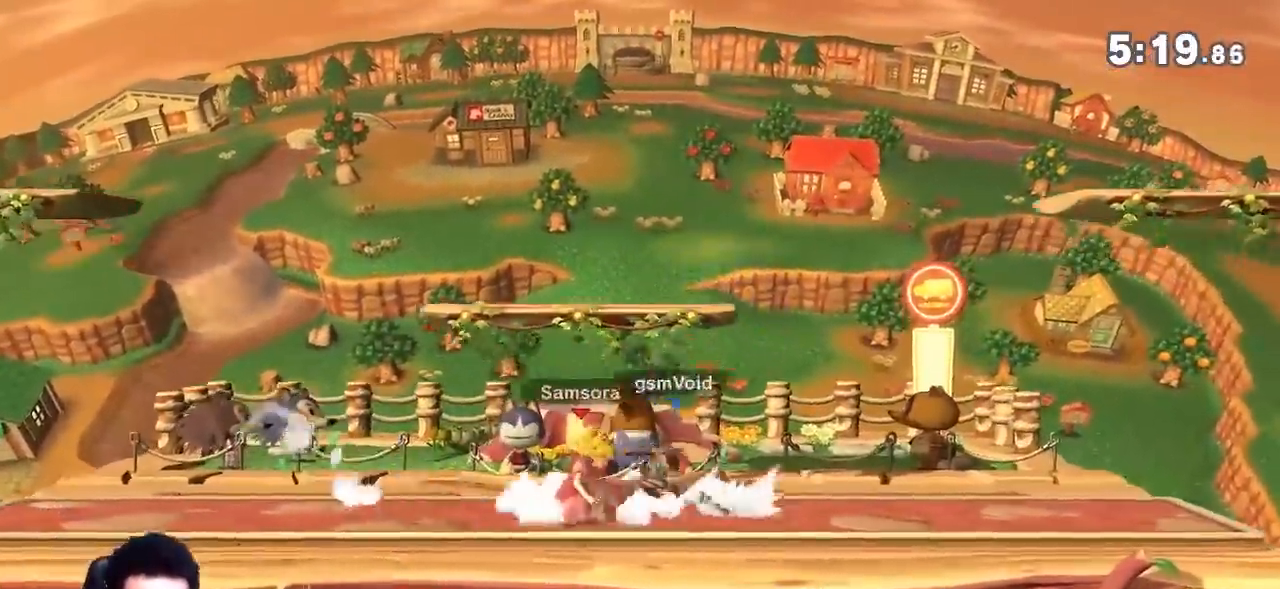
{"buttons": [], "left_stick": "left", "right_stick": "center", "events": [[16, "right_stick", "center"], [333, "left_stick", "center"], [467, "left_stick", "left"]]}
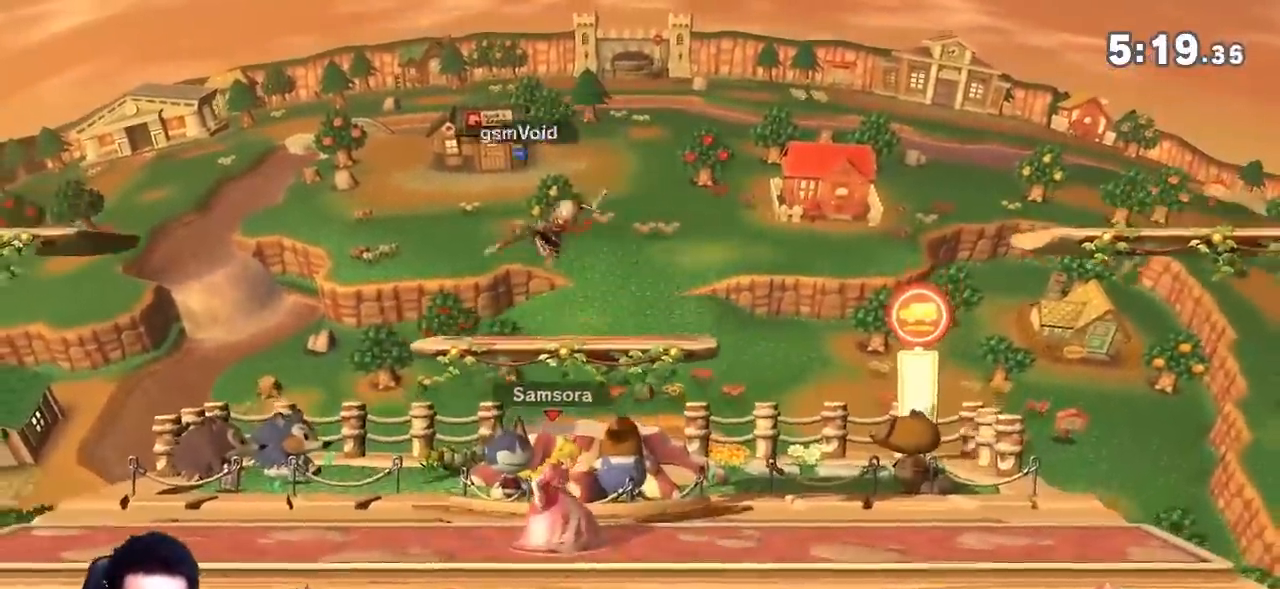
{"buttons": ["R1"], "left_stick": "left", "right_stick": "center", "events": [[117, "left_stick", "down-left"], [300, "left_stick", "left"], [401, "R1", "down"]]}
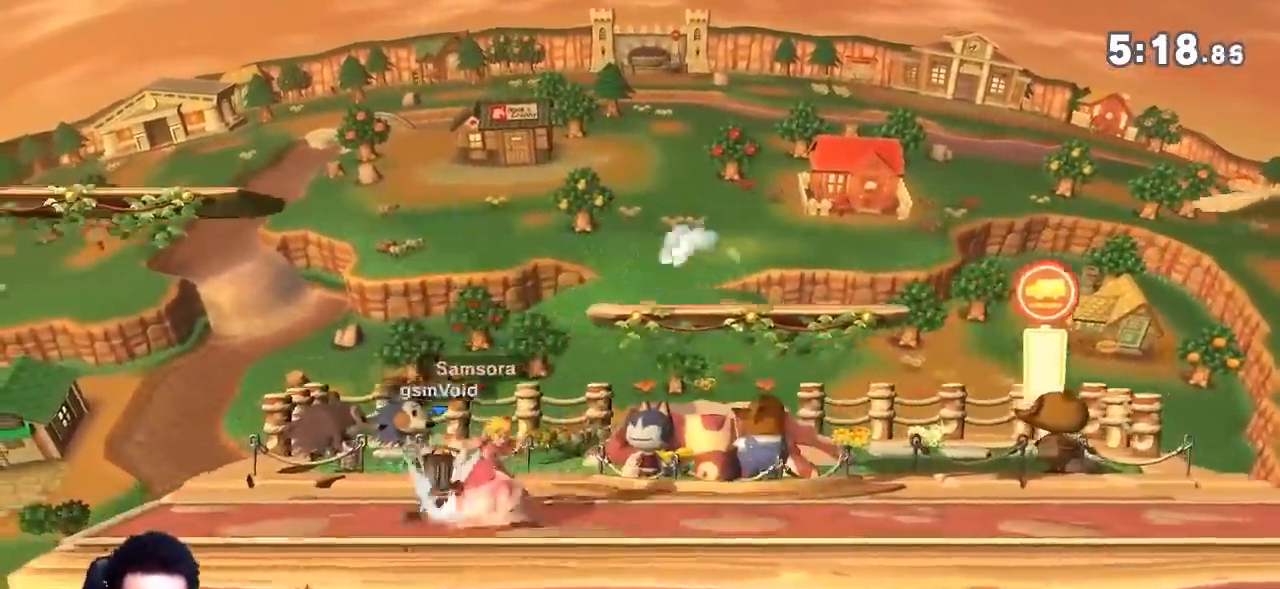
{"buttons": ["A", "Y"], "left_stick": "center", "right_stick": "center", "events": [[83, "R1", "up"], [83, "left_stick", "center"], [333, "left_stick", "right"], [450, "Y", "down"], [450, "left_stick", "center"], [483, "A", "down"]]}
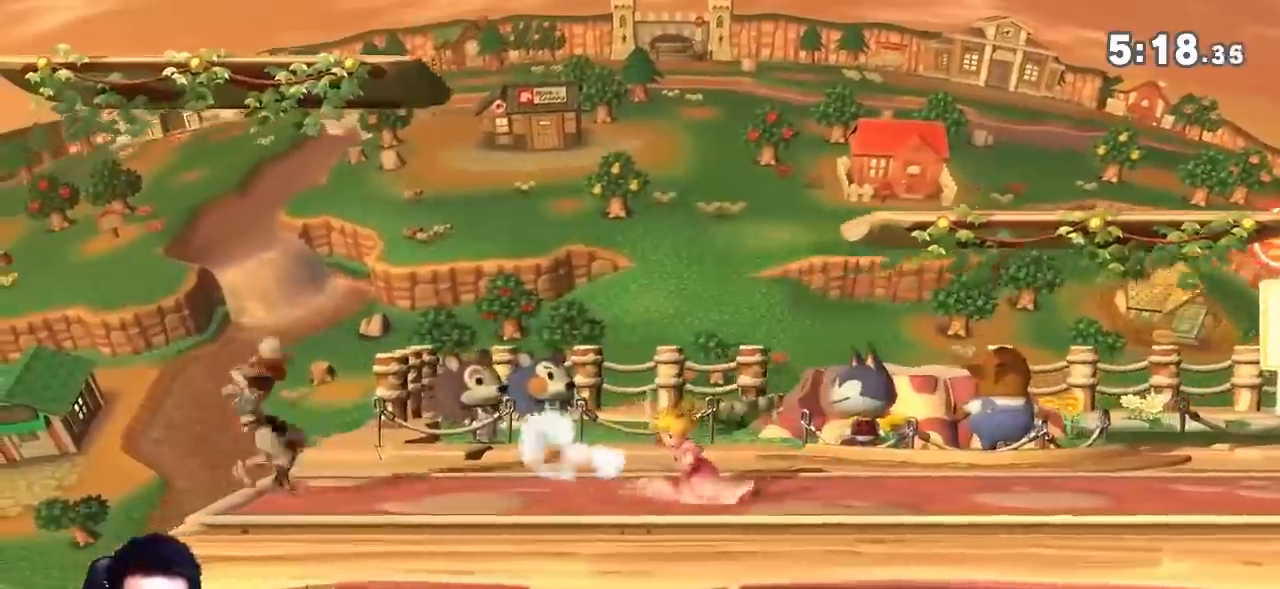
{"buttons": [], "left_stick": "right", "right_stick": "center"}
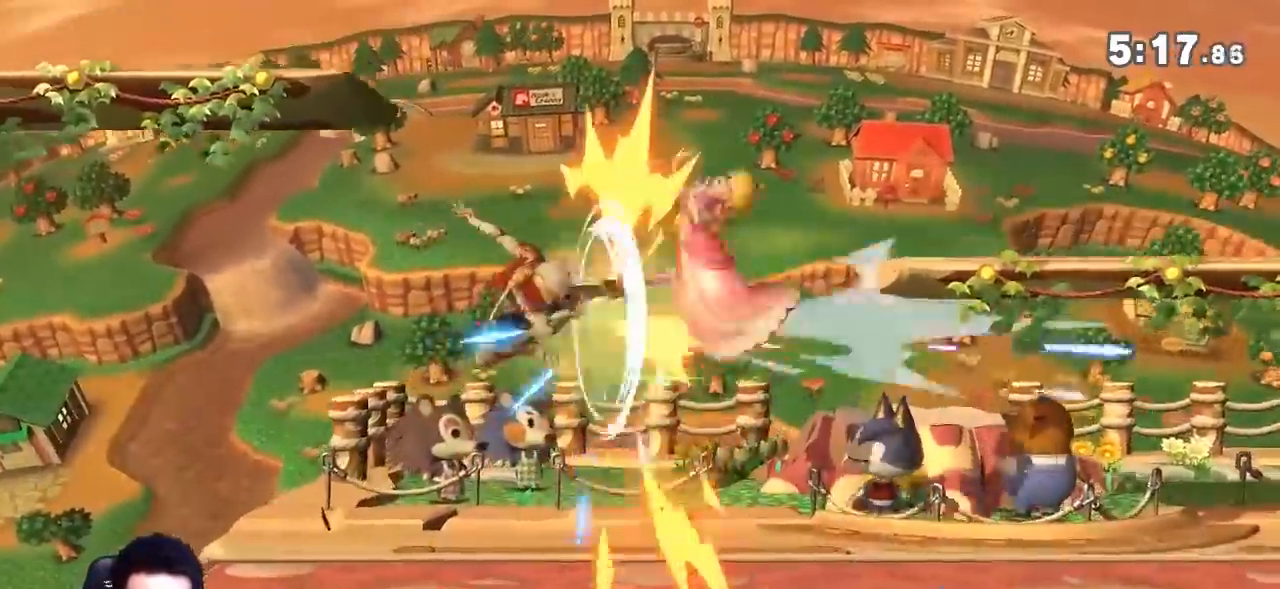
{"buttons": [], "left_stick": "right", "right_stick": "center", "events": [[116, "left_stick", "center"], [217, "Y", "down"], [233, "A", "down"], [267, "Y", "up"], [300, "A", "up"], [300, "left_stick", "right"]]}
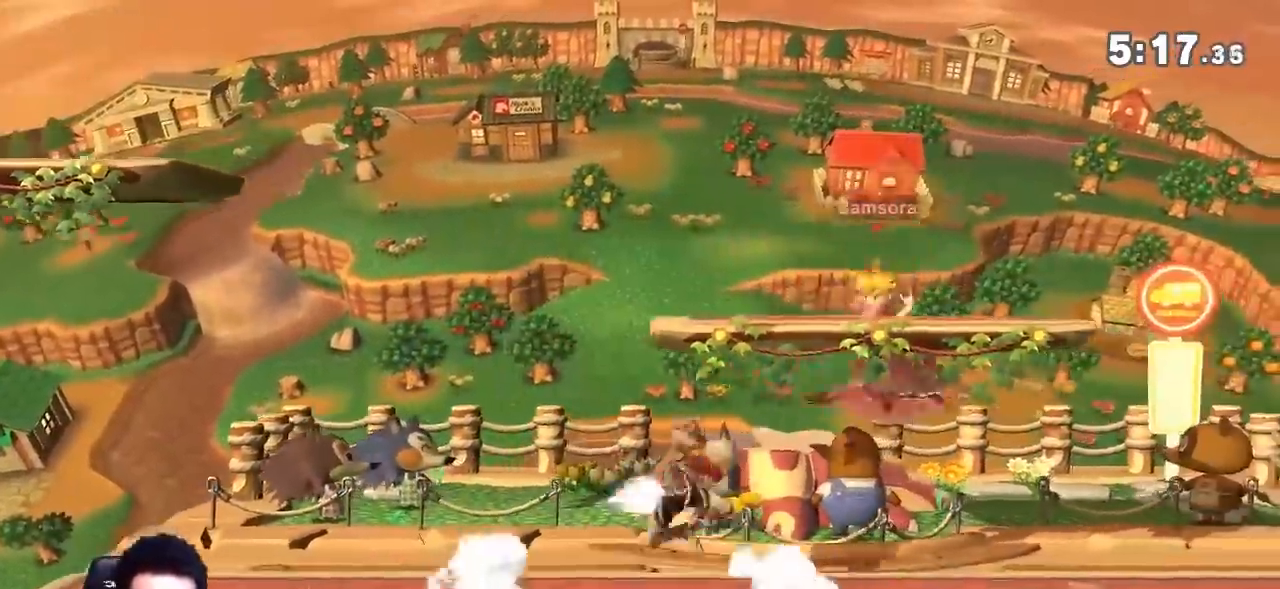
{"buttons": [], "left_stick": "right", "right_stick": "center", "events": []}
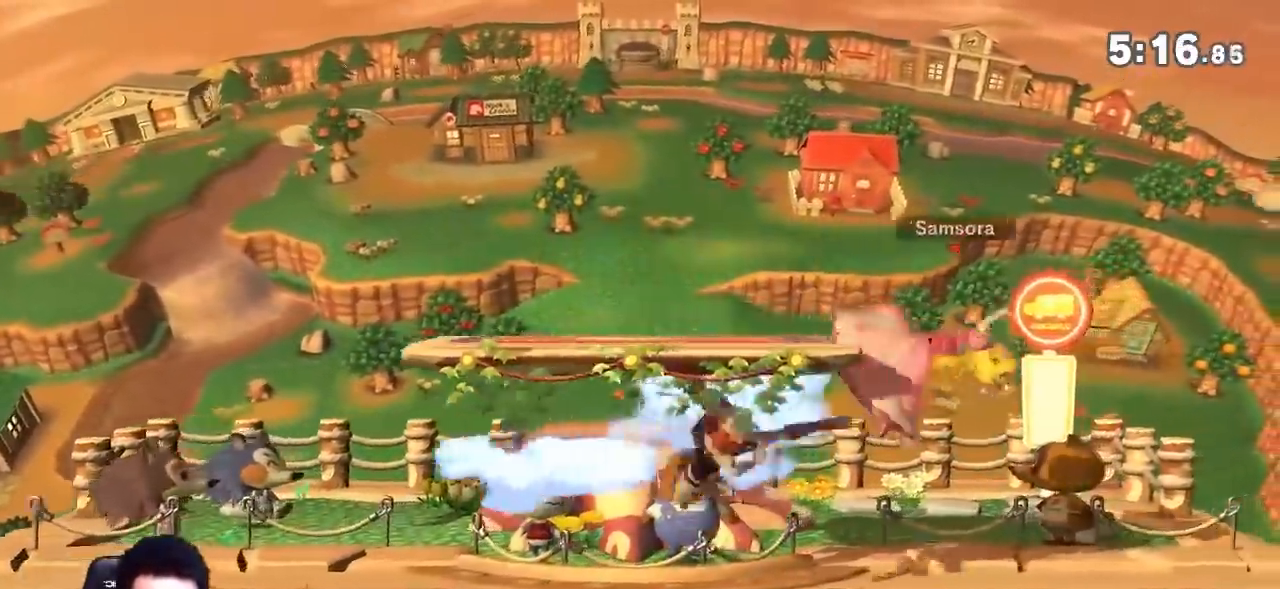
{"buttons": [], "left_stick": "right", "right_stick": "center", "events": [[50, "Y", "down"], [116, "Y", "up"], [150, "left_stick", "center"], [200, "left_stick", "right"]]}